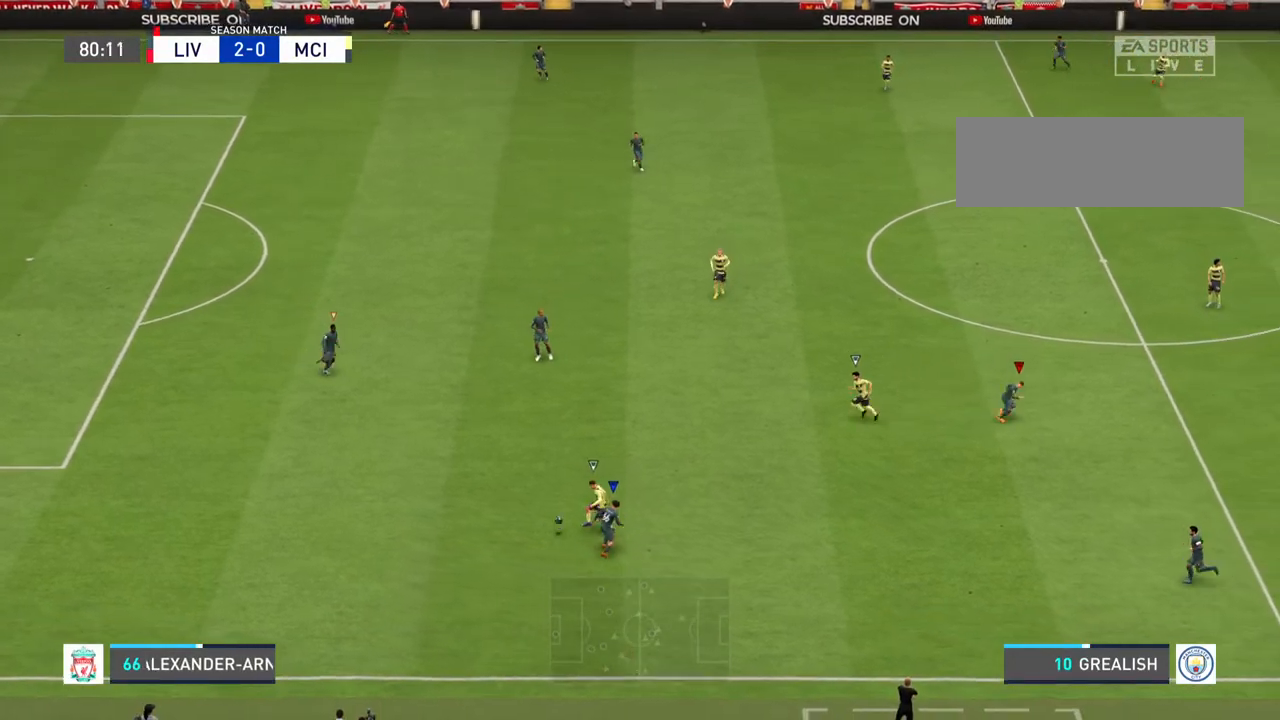
Gameplay with a controller (PlayStation layout); each line is a JSON object with the inputs held at the frame after it (dt_ms = milliseconds from this image to that frame). "events" lists button and stick changes between this image and that frame as [ms after this image, input, new state], when the widget could be followed in between. Not read: L3 R3.
{"dt_ms": 500, "buttons": ["L1"], "left_stick": "down", "right_stick": "center", "events": [[333, "left_stick", "down-right"], [433, "left_stick", "down"], [500, "L1", "down"]]}
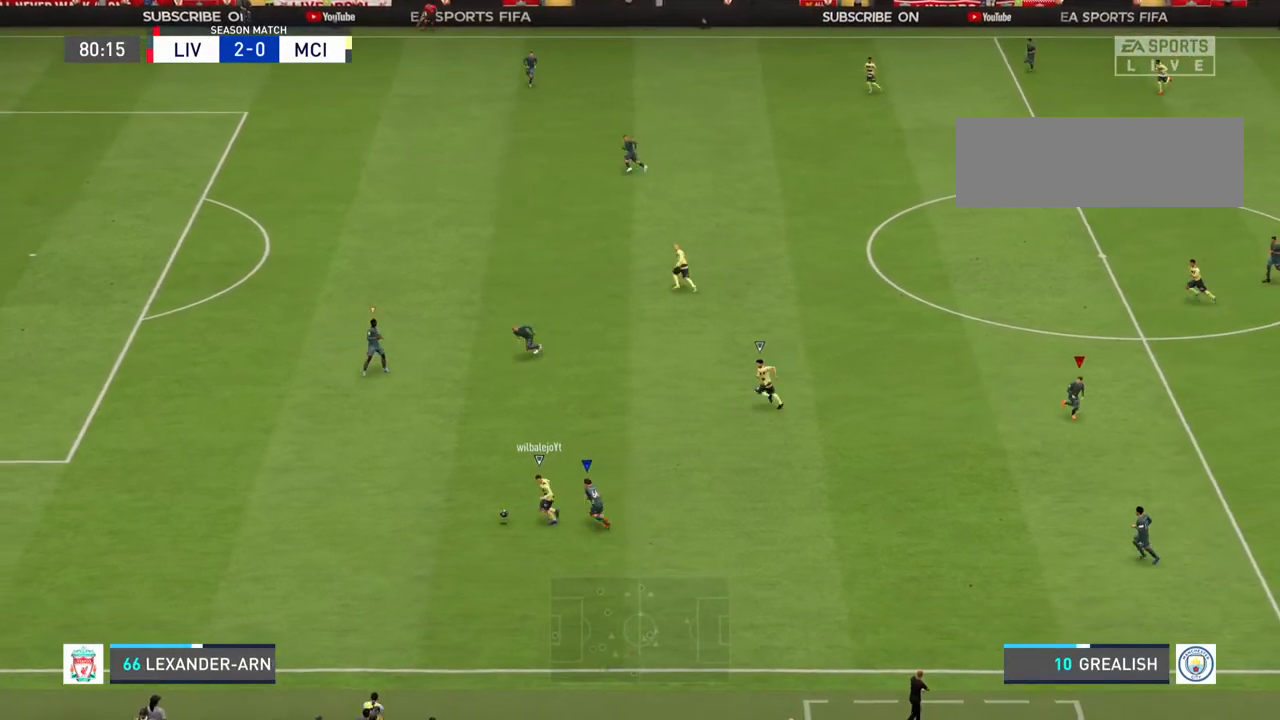
{"dt_ms": 500, "buttons": [], "left_stick": "down-left", "right_stick": "center", "events": [[33, "left_stick", "down-left"], [167, "L1", "up"]]}
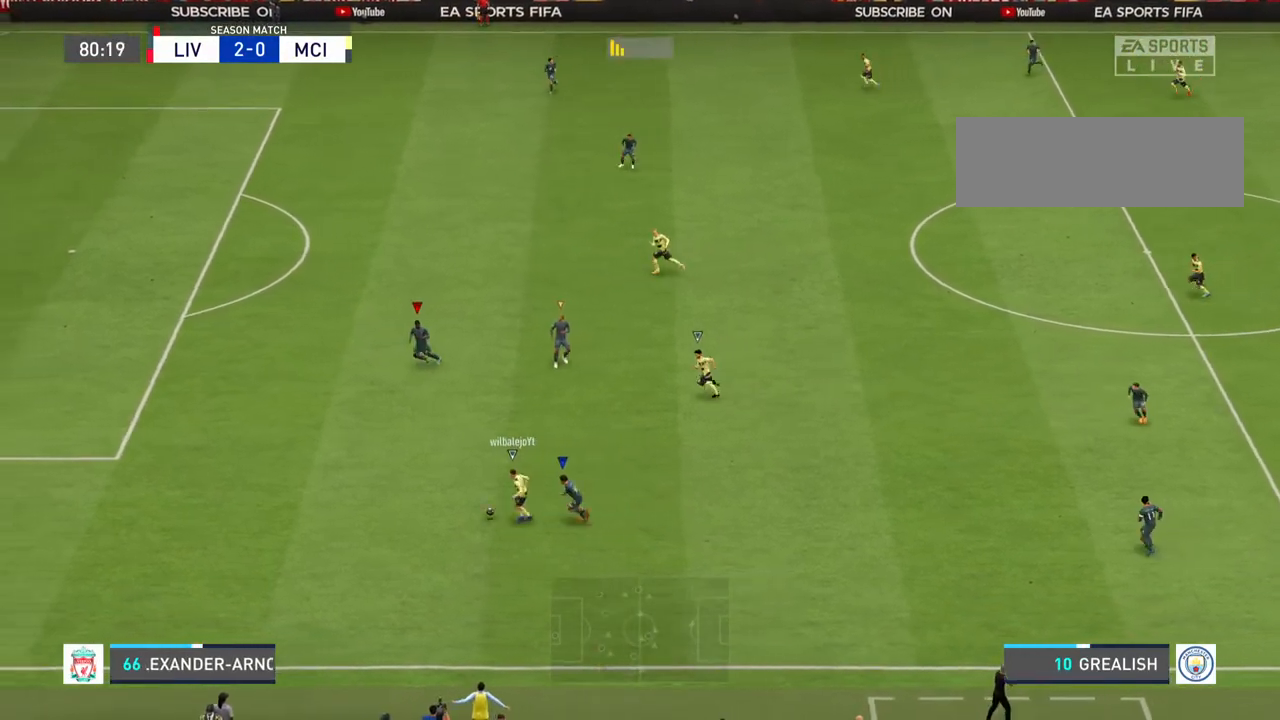
{"dt_ms": 500, "buttons": ["R2"], "left_stick": "down-left", "right_stick": "center", "events": [[367, "R2", "down"]]}
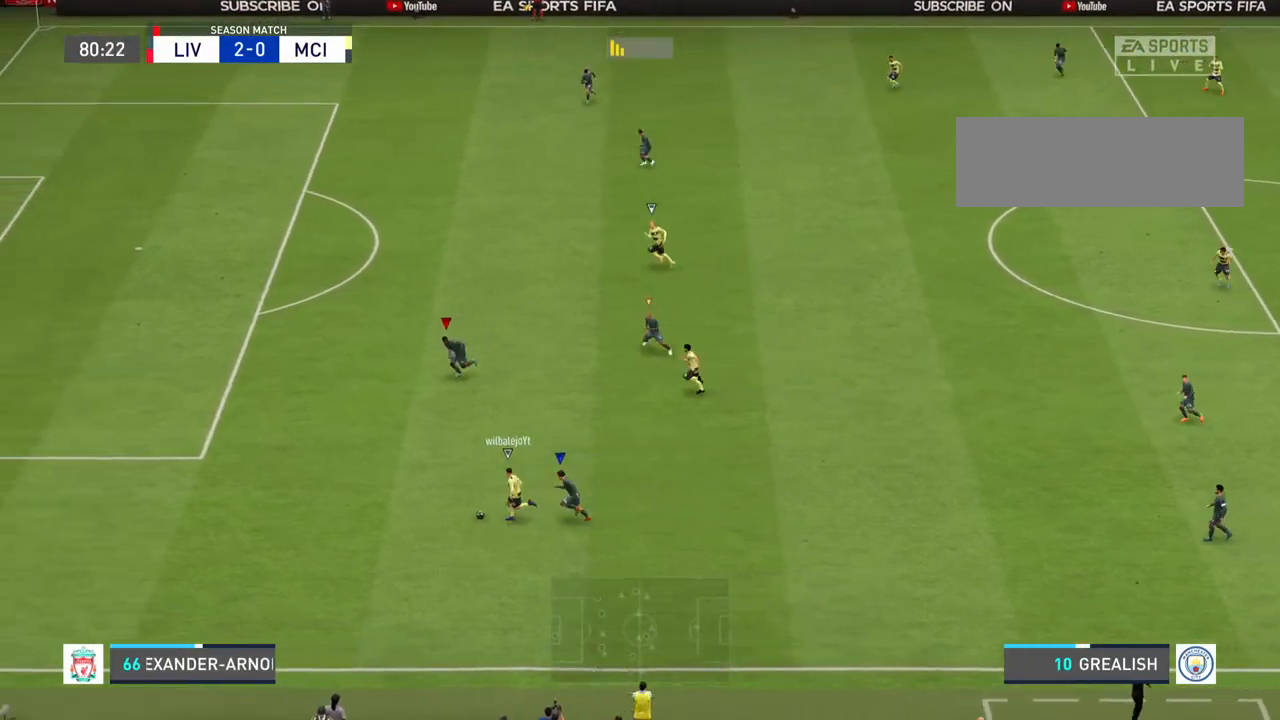
{"dt_ms": 500, "buttons": ["R2"], "left_stick": "up-left", "right_stick": "center", "events": [[33, "left_stick", "left"], [467, "left_stick", "up-left"]]}
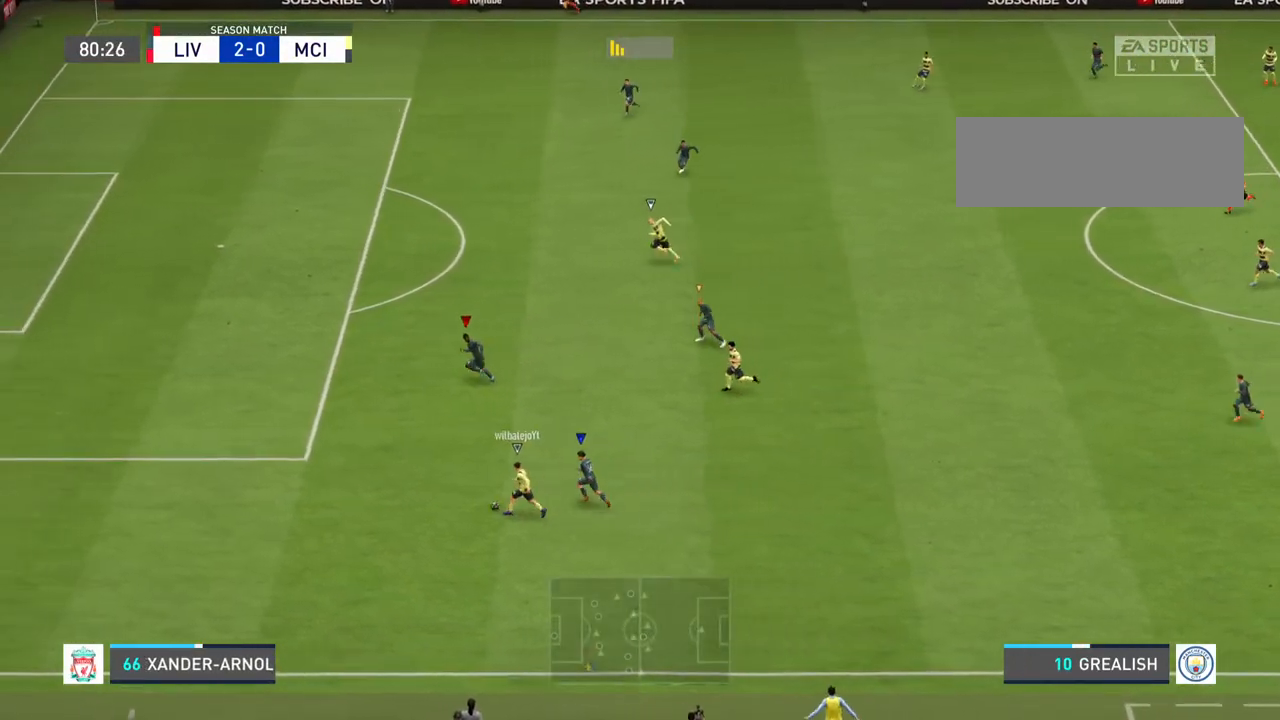
{"dt_ms": 500, "buttons": ["R2"], "left_stick": "up-left", "right_stick": "center", "events": []}
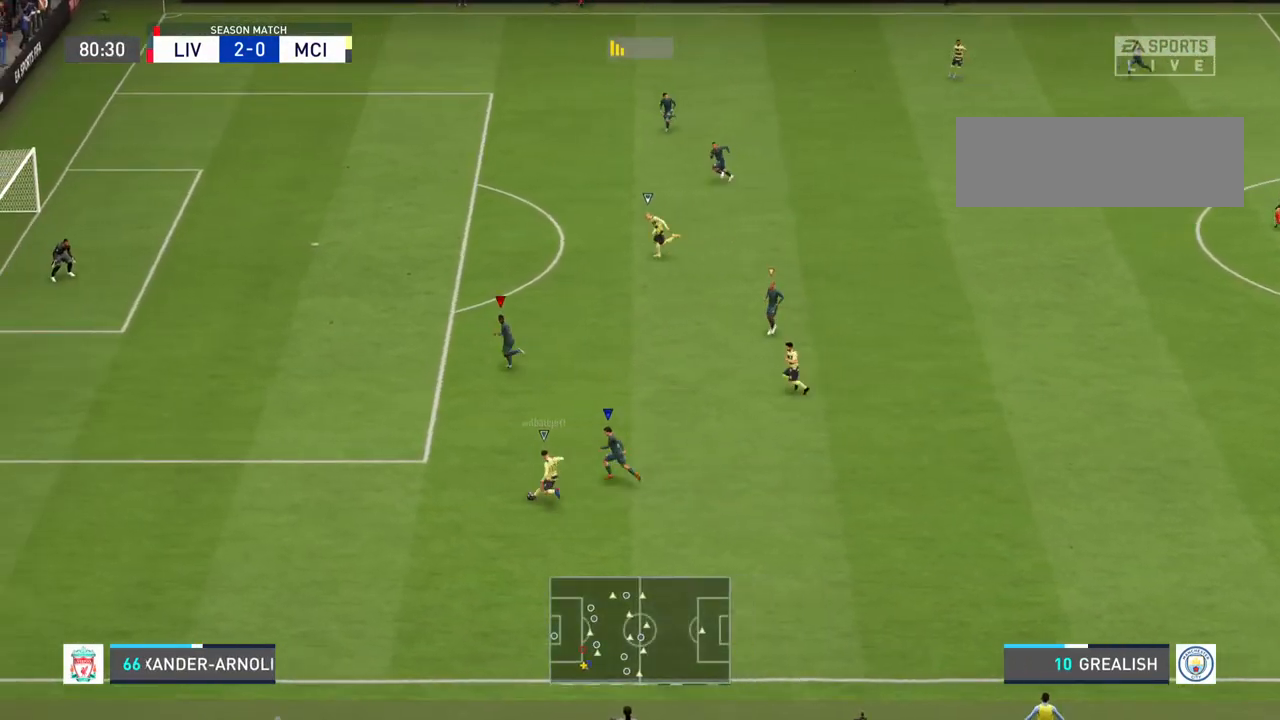
{"dt_ms": 500, "buttons": ["R2"], "left_stick": "up-left", "right_stick": "center", "events": []}
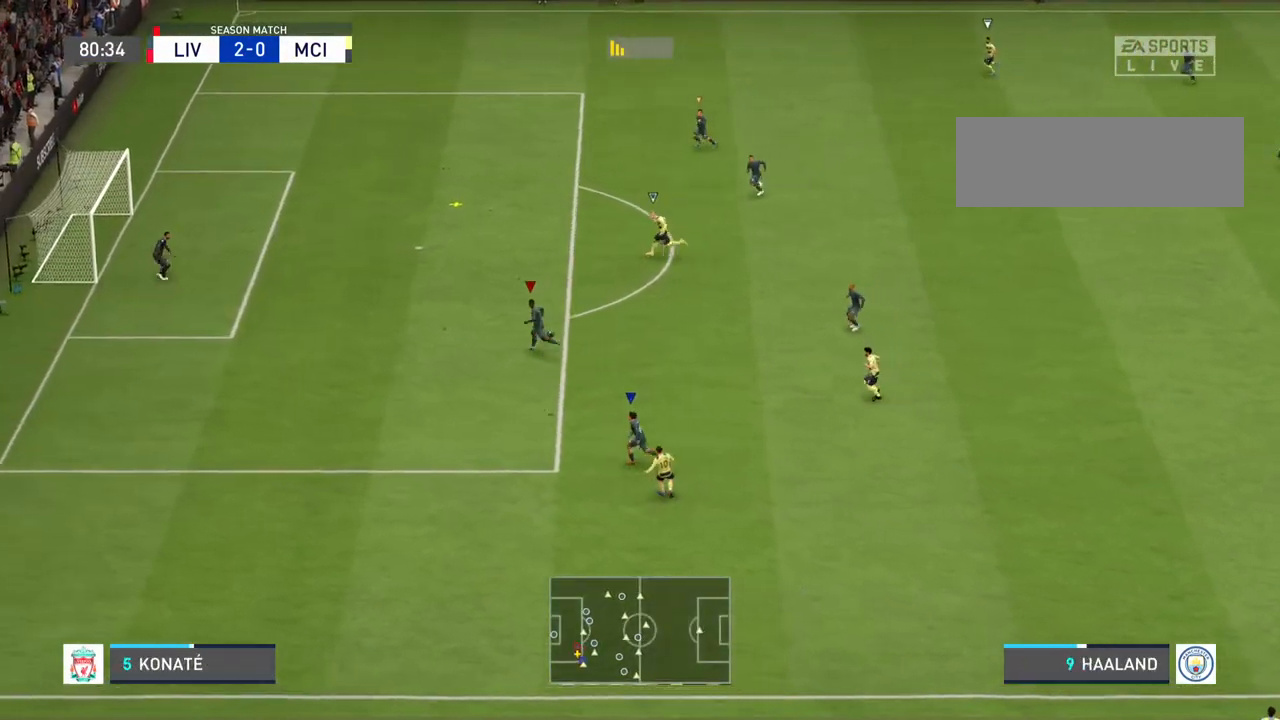
{"dt_ms": 500, "buttons": ["R2"], "left_stick": "up-left", "right_stick": "center", "events": []}
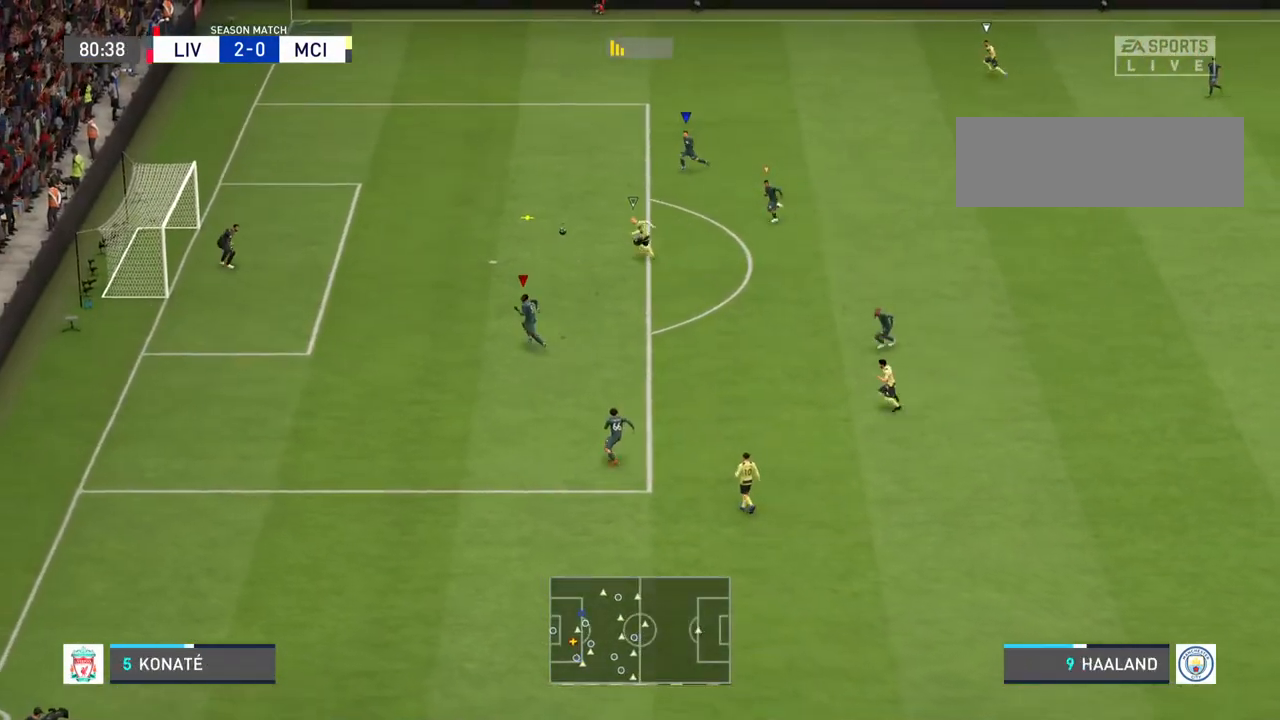
{"dt_ms": 500, "buttons": [], "left_stick": "center", "right_stick": "down", "events": [[167, "right_stick", "down"], [233, "R2", "up"], [367, "left_stick", "center"]]}
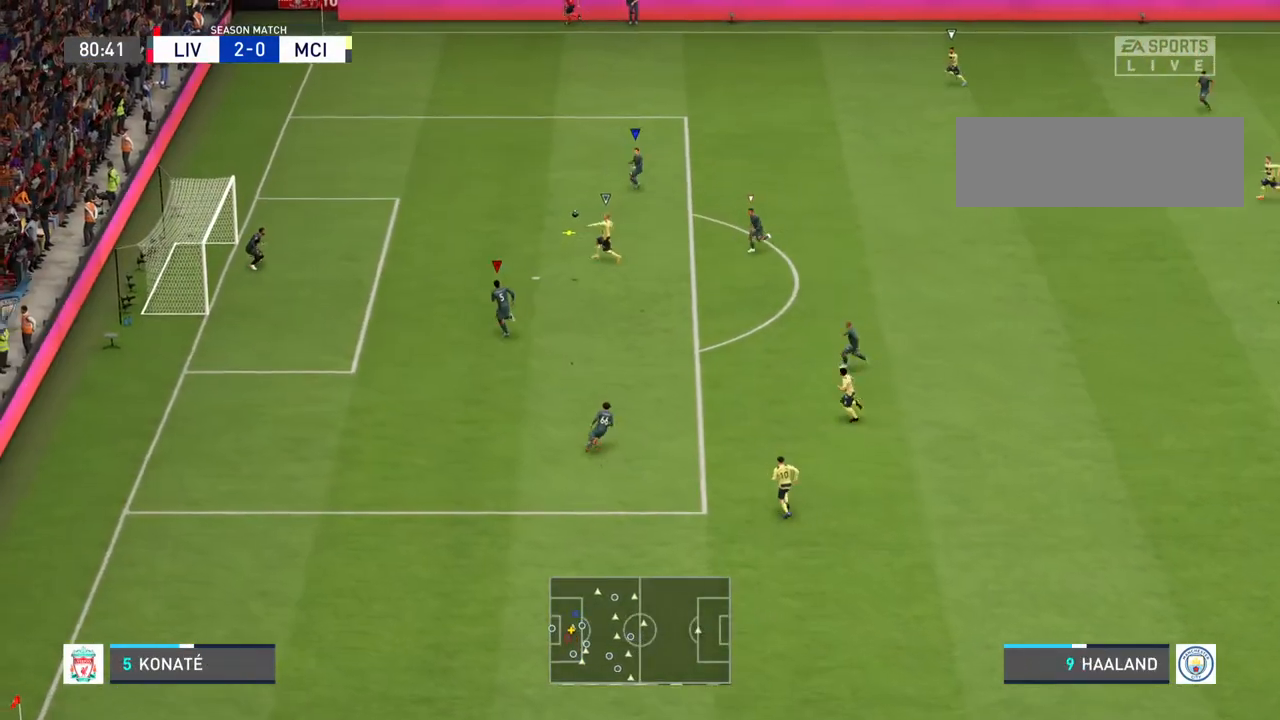
{"dt_ms": 500, "buttons": [], "left_stick": "center", "right_stick": "down", "events": []}
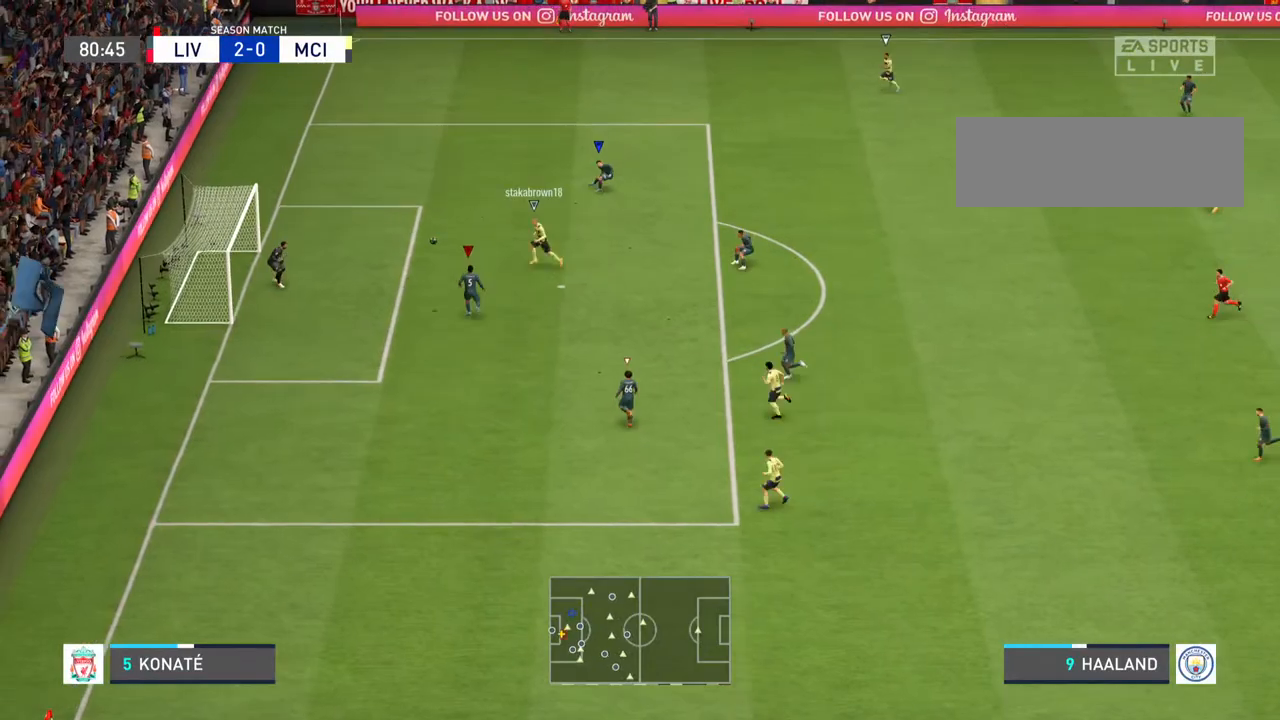
{"dt_ms": 500, "buttons": [], "left_stick": "center", "right_stick": "center", "events": [[233, "right_stick", "center"]]}
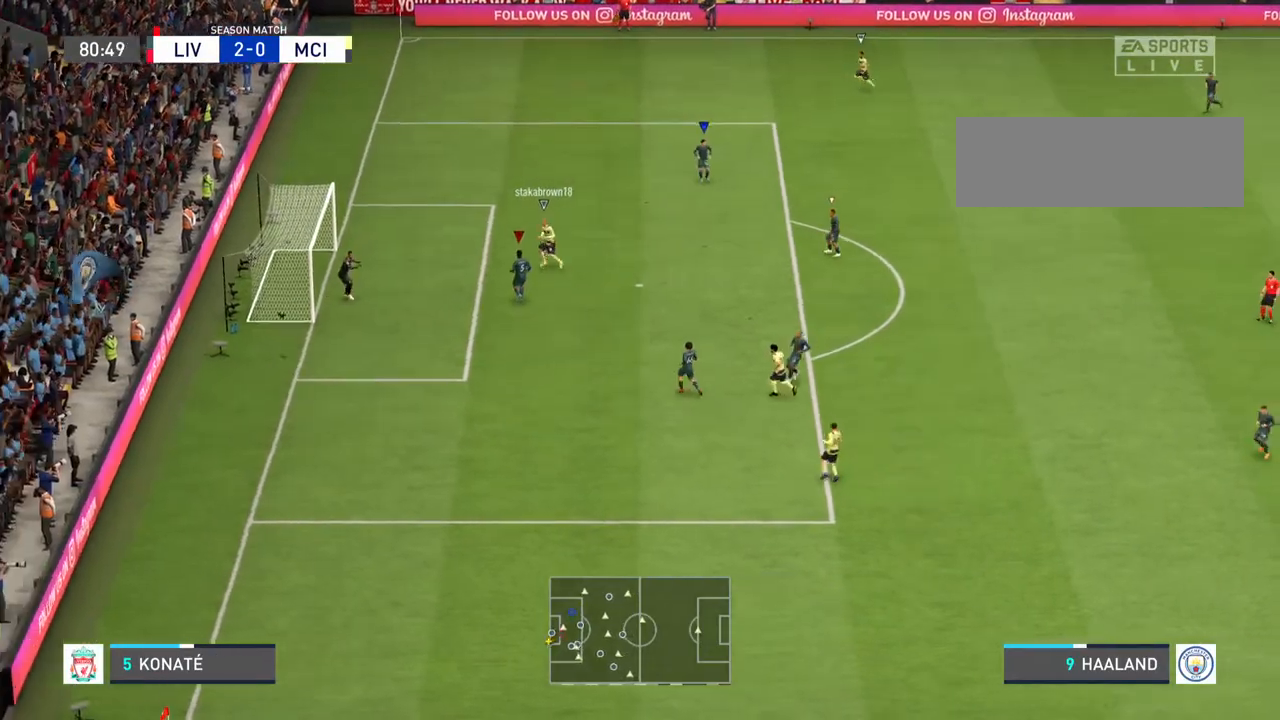
{"dt_ms": 500, "buttons": ["L1"], "left_stick": "center", "right_stick": "center", "events": [[233, "R1", "down"], [267, "CROSS", "down"], [400, "CROSS", "up"], [400, "R1", "up"], [467, "L1", "down"]]}
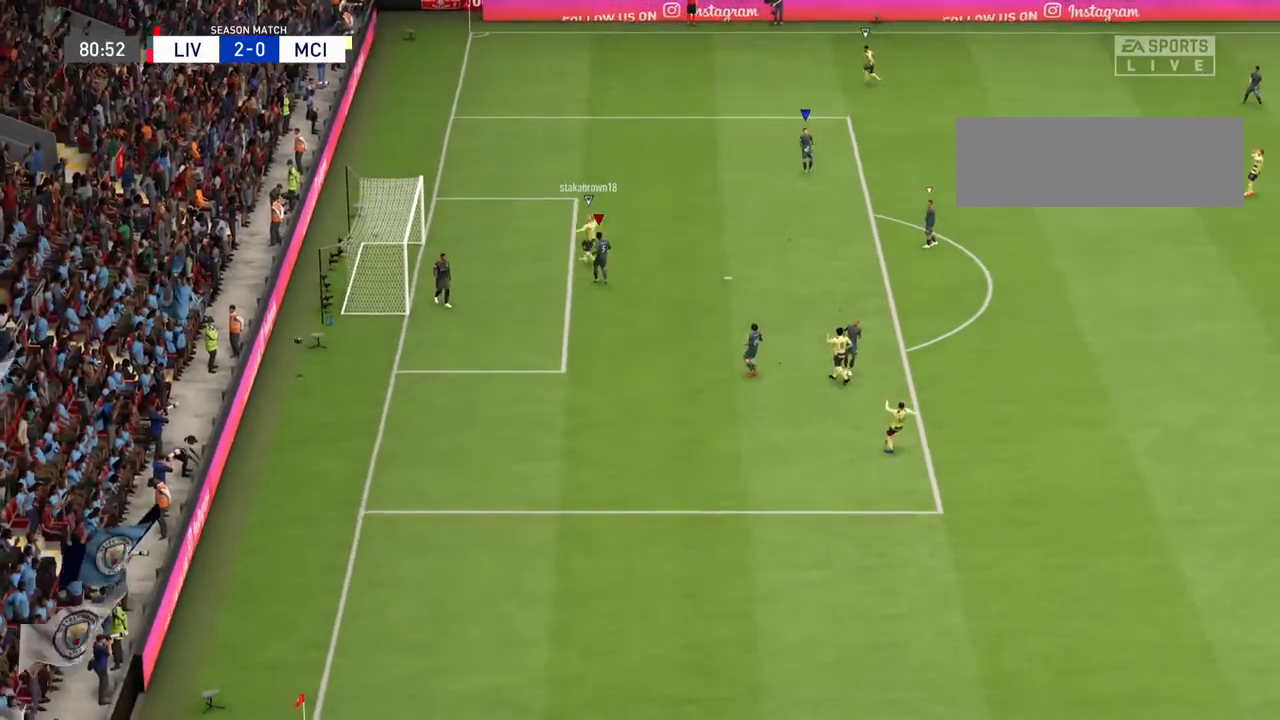
{"dt_ms": 500, "buttons": ["R1"], "left_stick": "center", "right_stick": "center", "events": [[67, "CROSS", "down"], [67, "R1", "down"], [133, "L1", "up"], [200, "CROSS", "up"], [267, "L1", "down"], [367, "CROSS", "down"], [433, "L1", "up"], [500, "CROSS", "up"]]}
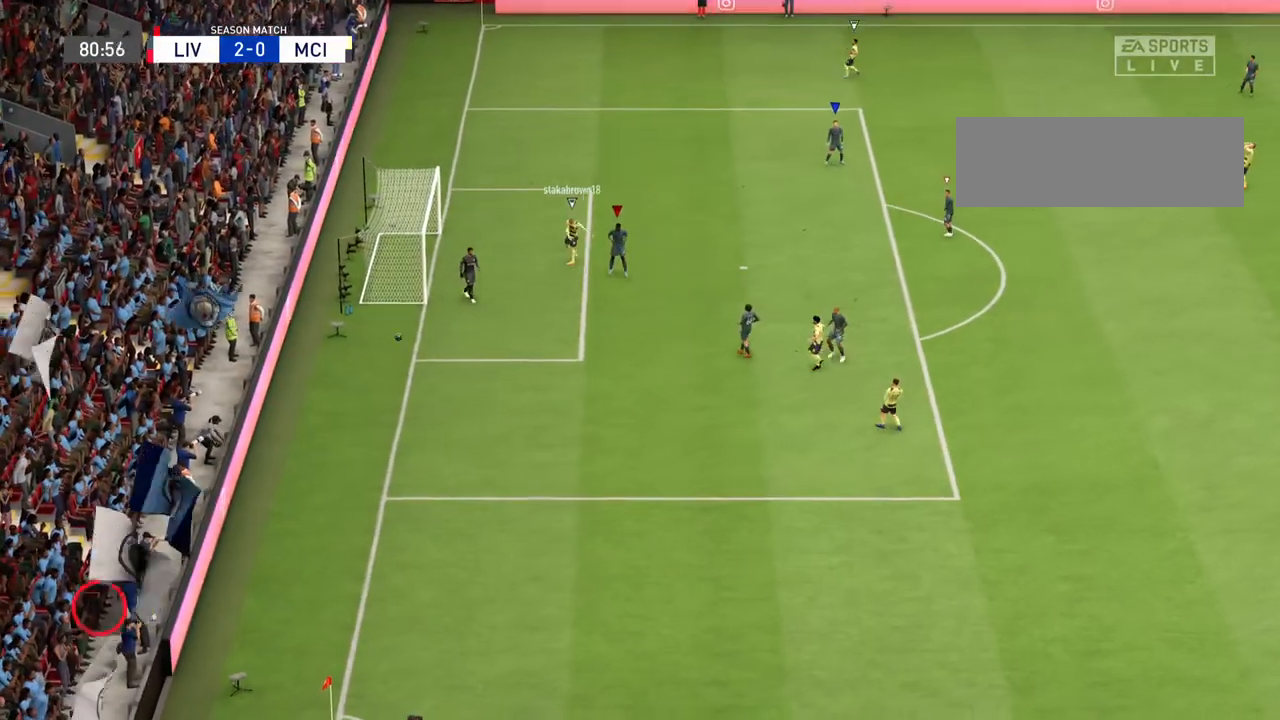
{"dt_ms": 500, "buttons": ["CROSS", "L1", "R1"], "left_stick": "center", "right_stick": "center", "events": [[33, "R1", "up"], [67, "L1", "down"], [167, "CROSS", "down"], [167, "R1", "down"], [200, "L1", "up"], [300, "CROSS", "up"], [300, "R1", "up"], [400, "L1", "down"], [467, "R1", "down"], [500, "CROSS", "down"]]}
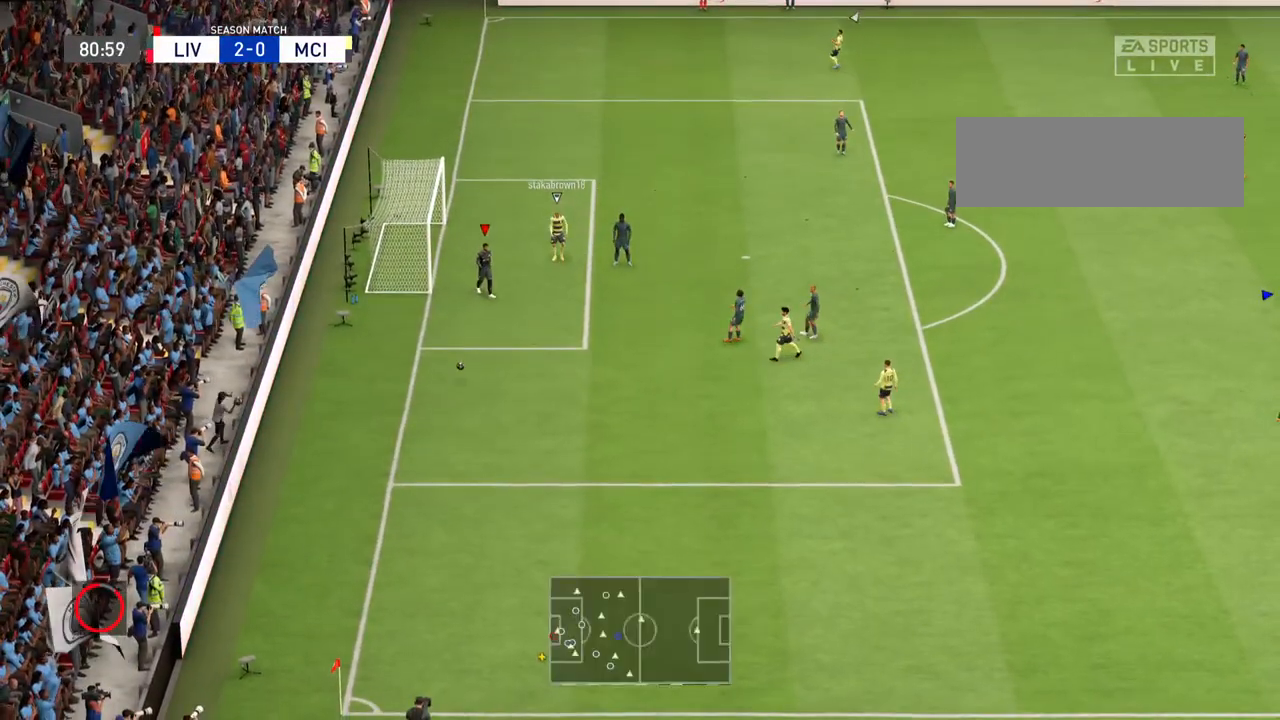
{"dt_ms": 500, "buttons": [], "left_stick": "center", "right_stick": "center", "events": [[33, "L1", "up"], [133, "CROSS", "up"], [133, "R1", "up"], [200, "L1", "down"], [300, "CROSS", "down"], [300, "R1", "down"], [400, "L1", "up"], [433, "CROSS", "up"], [433, "R1", "up"]]}
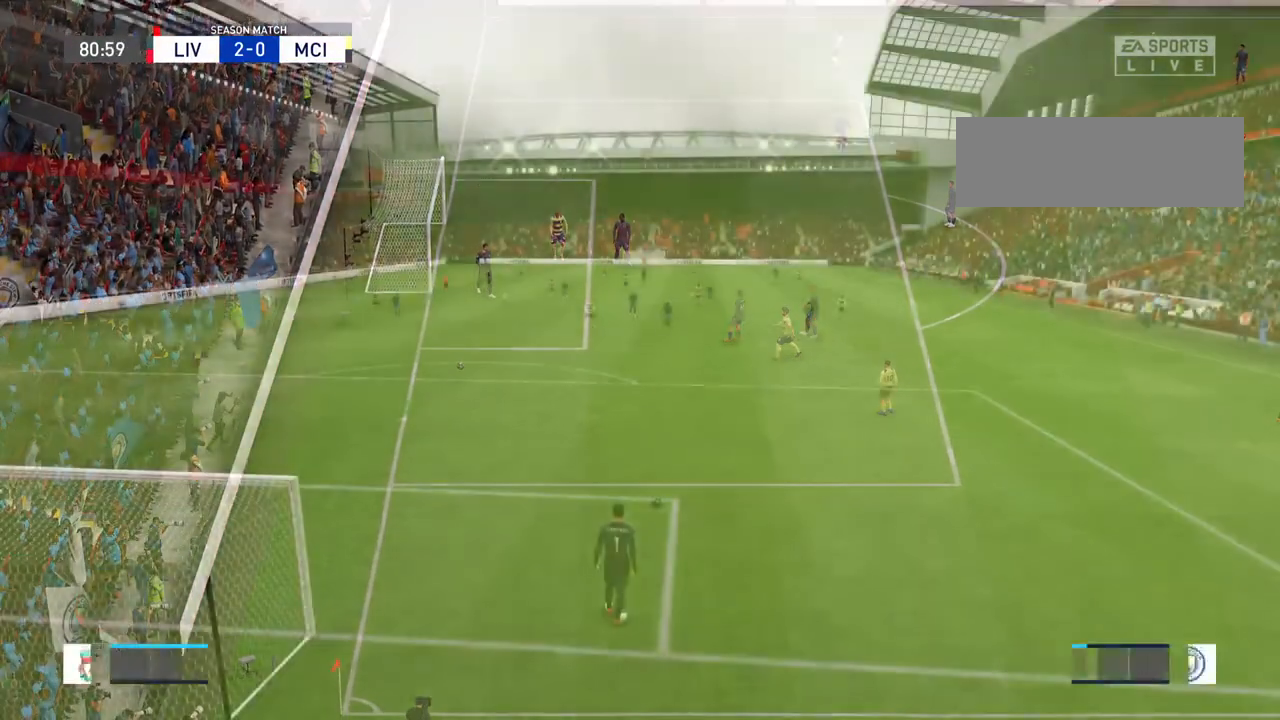
{"dt_ms": 500, "buttons": [], "left_stick": "center", "right_stick": "center", "events": [[67, "CROSS", "down"], [67, "L1", "down"], [67, "R1", "down"], [167, "CROSS", "up"], [167, "L1", "up"], [167, "R1", "up"], [300, "CROSS", "down"], [333, "L1", "down"], [333, "R1", "down"], [467, "CROSS", "up"], [500, "L1", "up"], [500, "R1", "up"]]}
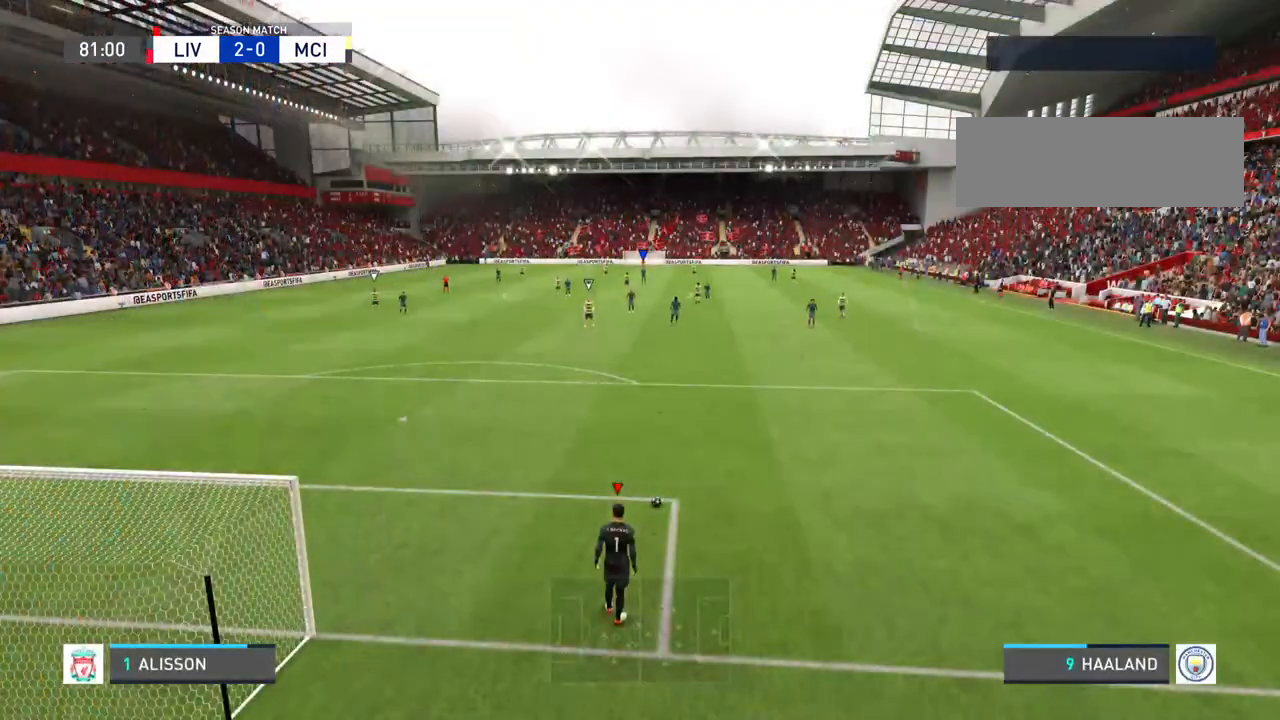
{"dt_ms": 500, "buttons": [], "left_stick": "right", "right_stick": "center", "events": [[133, "CROSS", "down"], [133, "L1", "down"], [133, "R1", "down"], [233, "CROSS", "up"], [233, "L1", "up"], [233, "R1", "up"], [333, "left_stick", "right"], [367, "CIRCLE", "down"], [467, "CIRCLE", "up"]]}
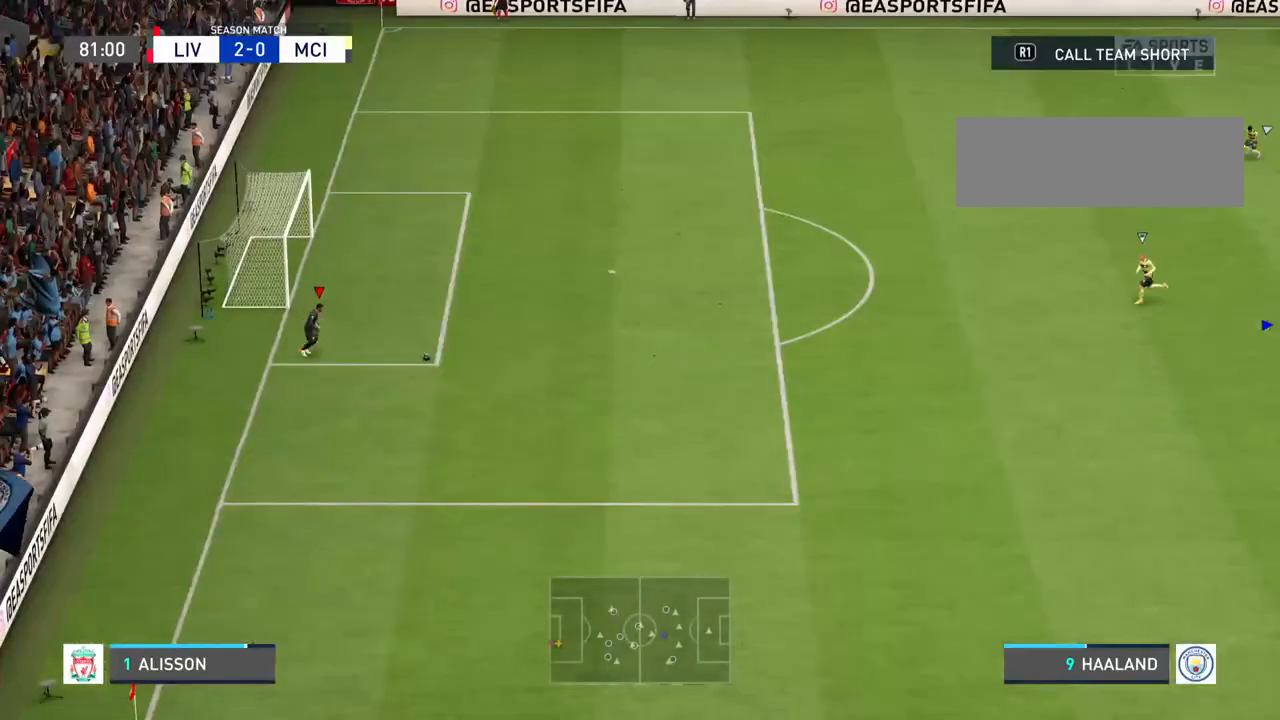
{"dt_ms": 500, "buttons": [], "left_stick": "down", "right_stick": "center", "events": [[333, "left_stick", "down-right"], [500, "left_stick", "down"]]}
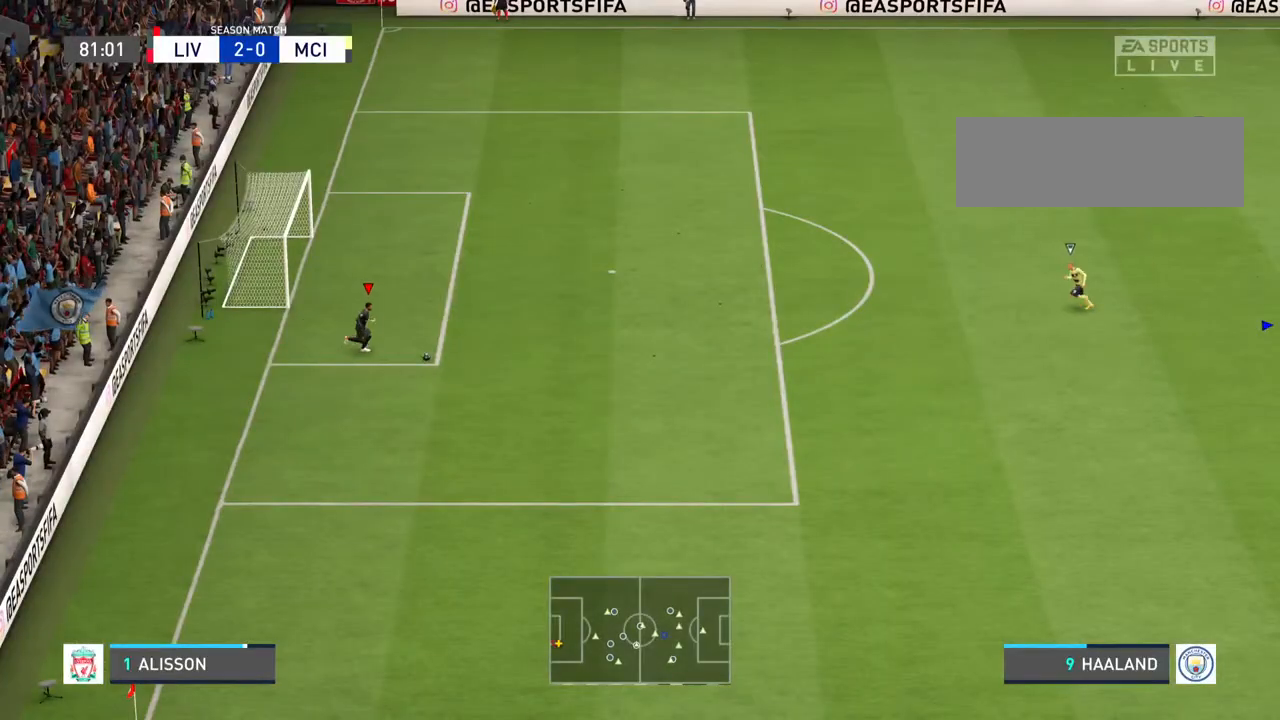
{"dt_ms": 500, "buttons": [], "left_stick": "down", "right_stick": "center", "events": []}
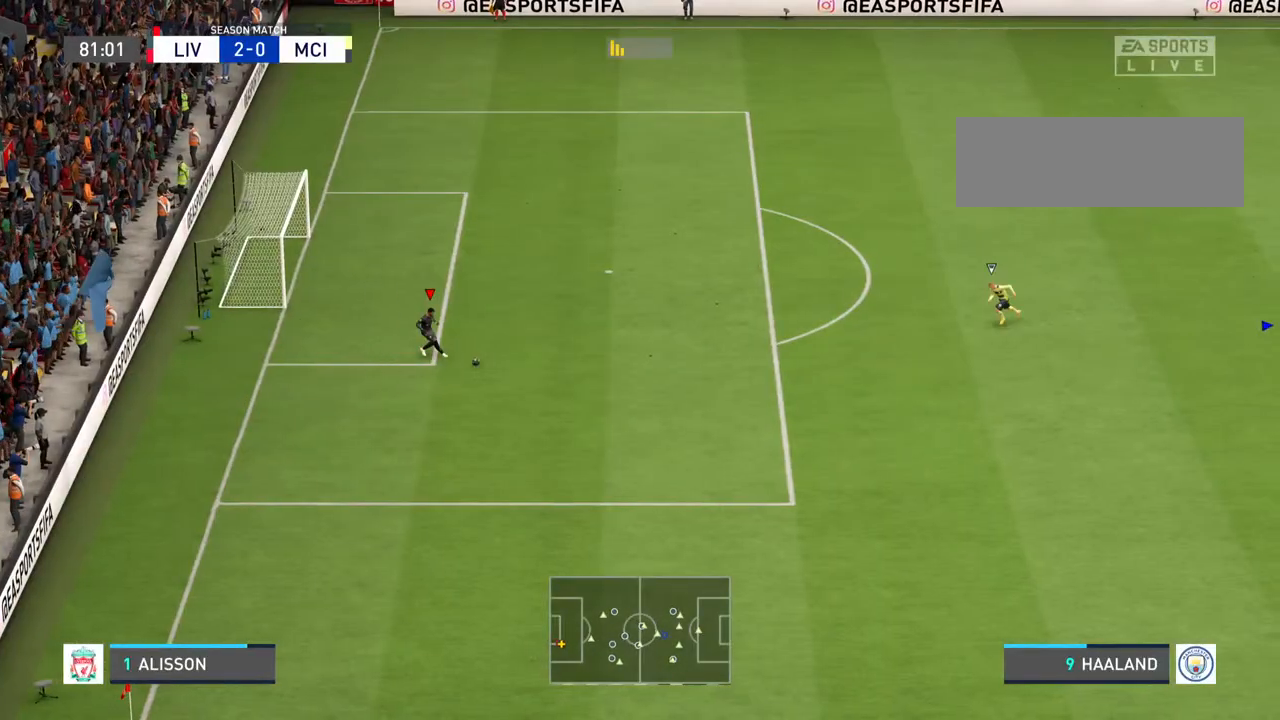
{"dt_ms": 500, "buttons": [], "left_stick": "down", "right_stick": "center", "events": []}
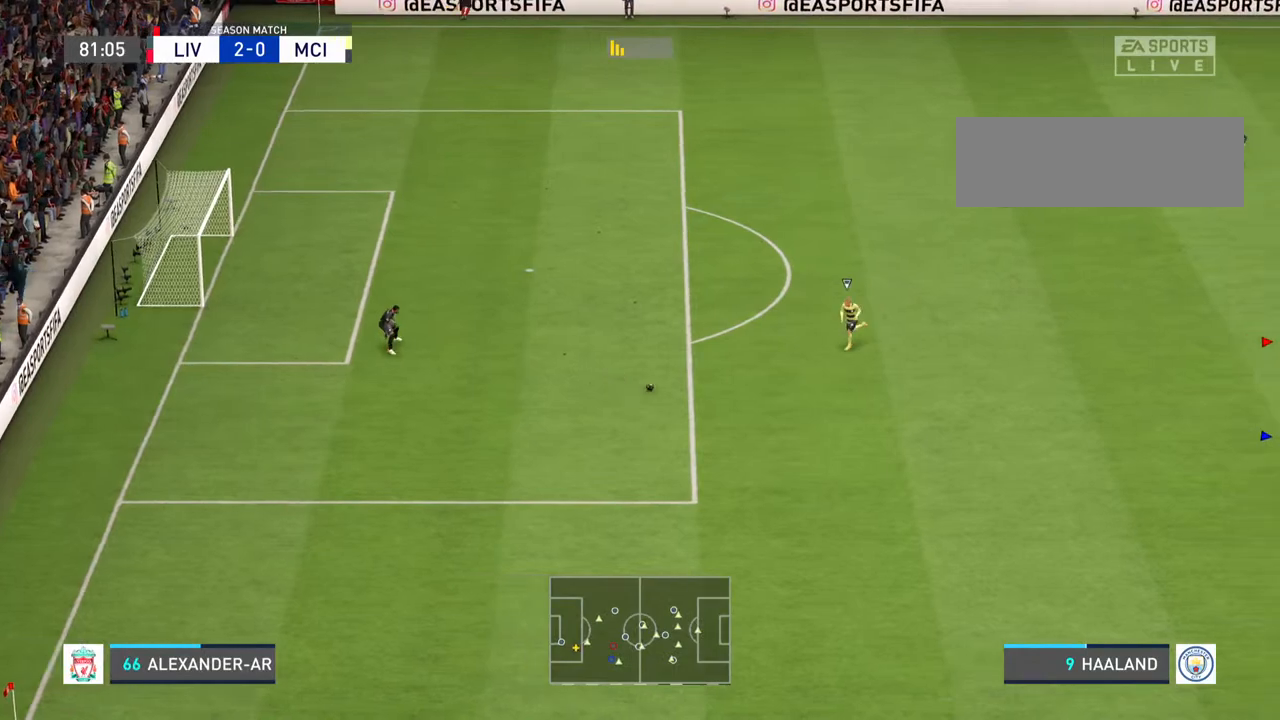
{"dt_ms": 500, "buttons": [], "left_stick": "up-left", "right_stick": "center", "events": [[167, "L1", "down"], [200, "left_stick", "left"], [333, "L1", "up"], [400, "left_stick", "up-left"]]}
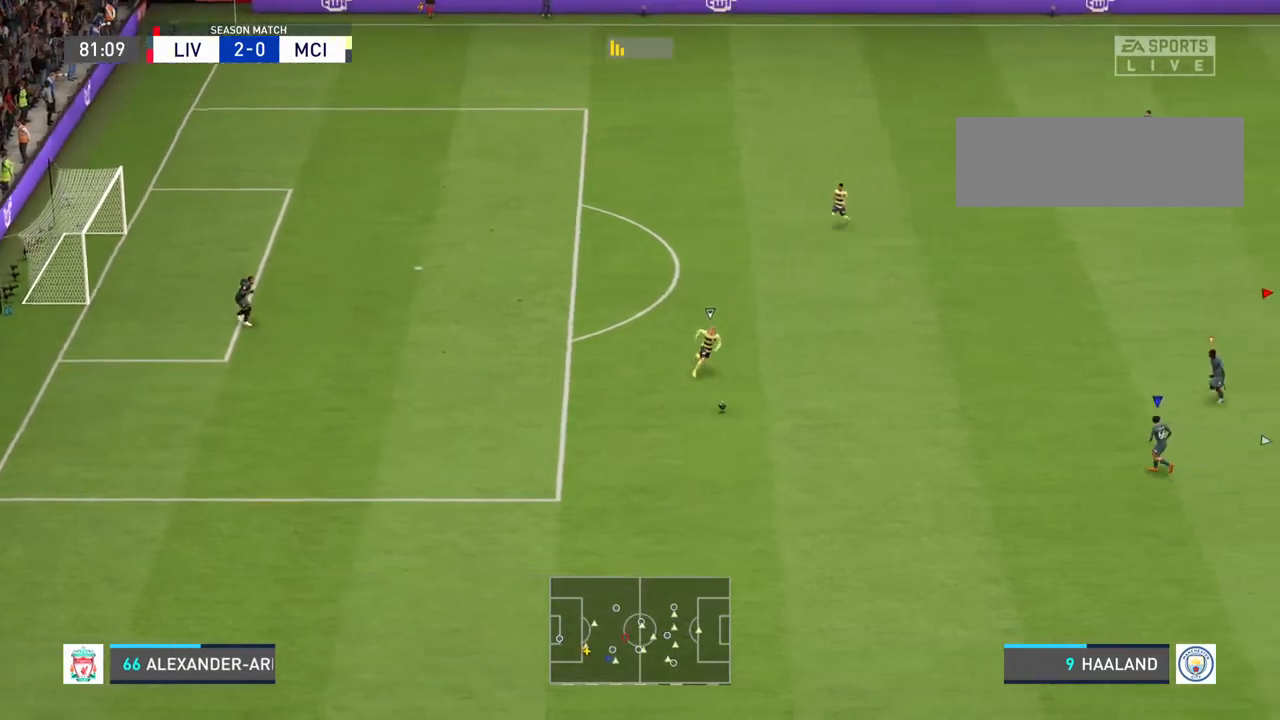
{"dt_ms": 500, "buttons": ["L1"], "left_stick": "up-right", "right_stick": "center", "events": [[200, "left_stick", "up"], [333, "left_stick", "up-right"], [500, "L1", "down"]]}
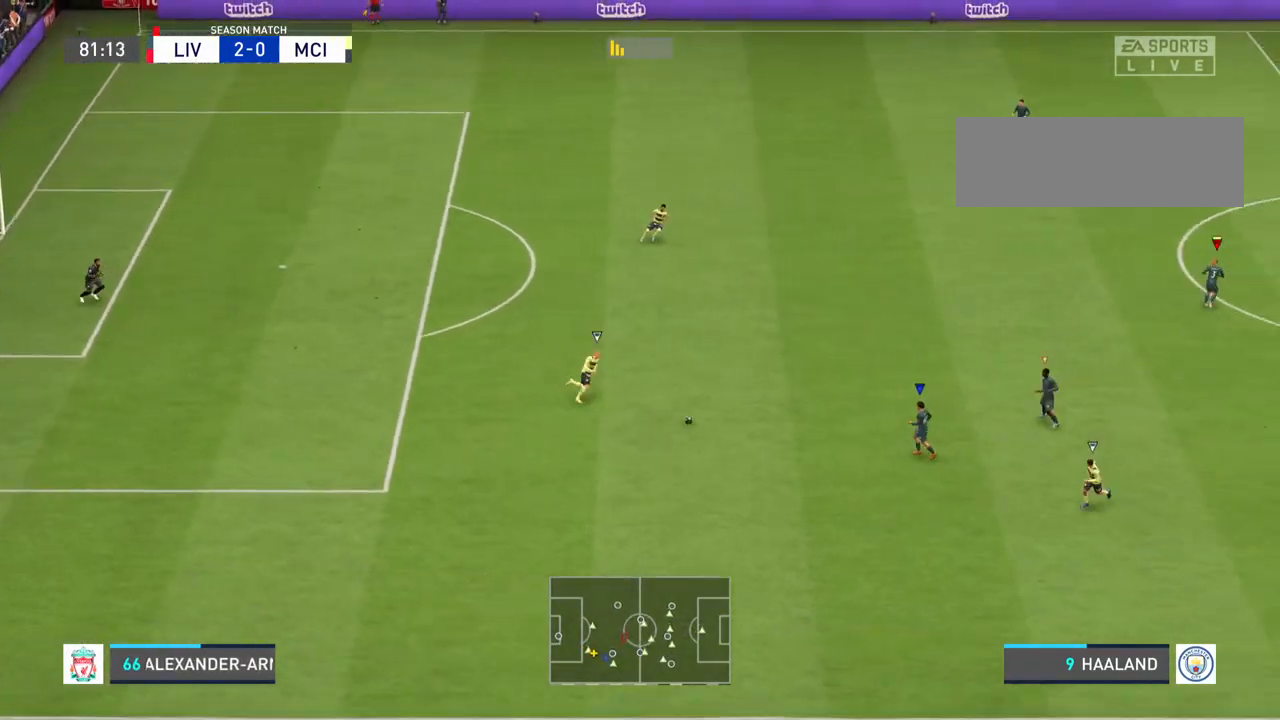
{"dt_ms": 500, "buttons": [], "left_stick": "right", "right_stick": "center", "events": [[67, "left_stick", "right"], [167, "L1", "up"]]}
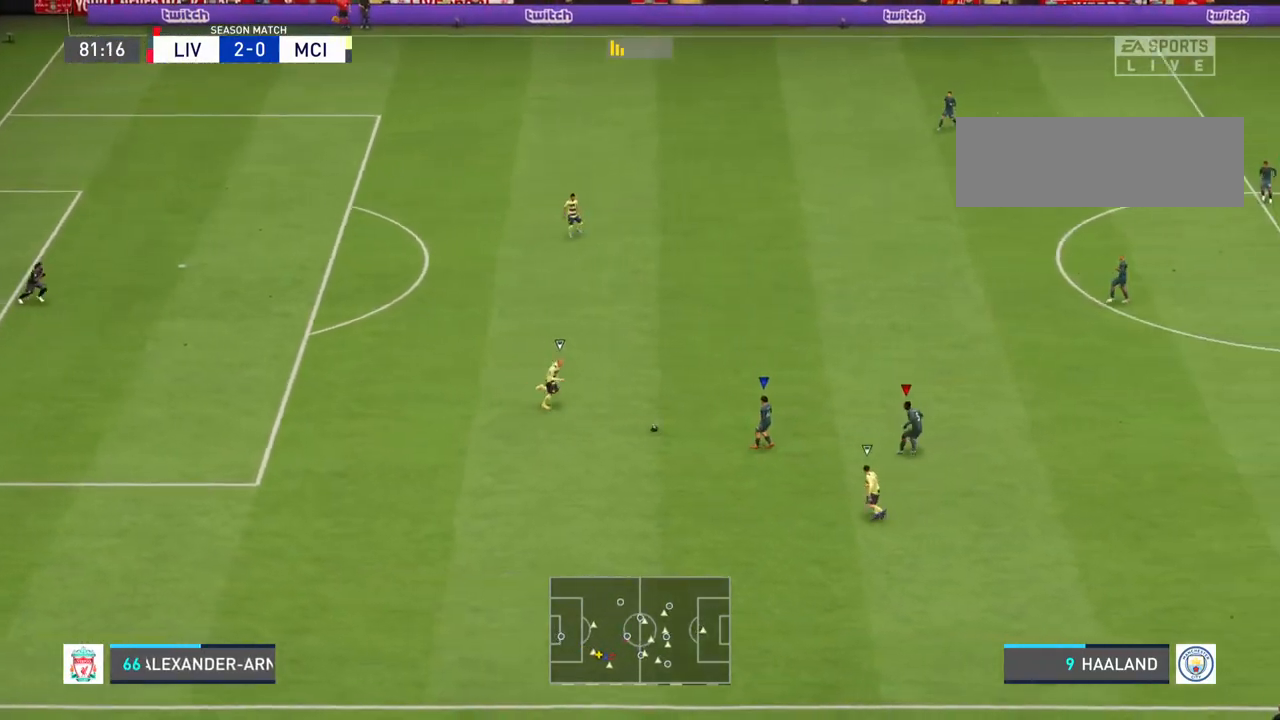
{"dt_ms": 500, "buttons": [], "left_stick": "up-right", "right_stick": "center", "events": [[200, "left_stick", "up-right"]]}
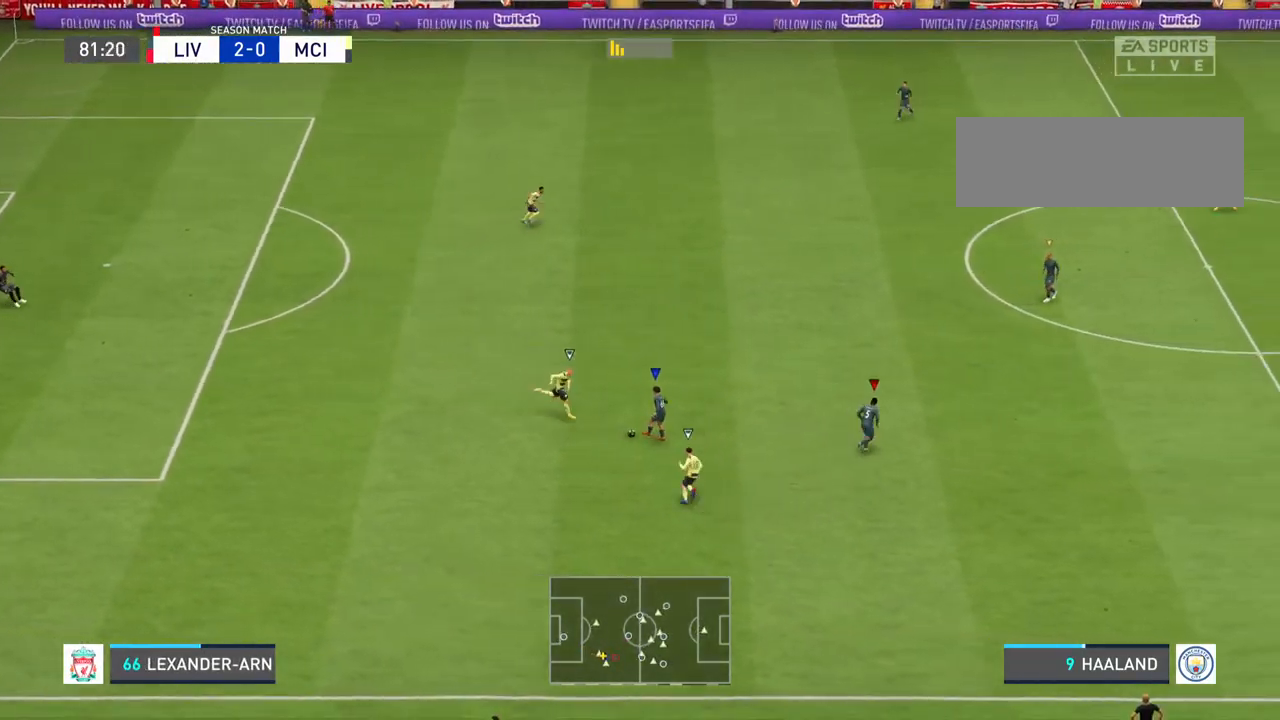
{"dt_ms": 500, "buttons": [], "left_stick": "up-right", "right_stick": "center", "events": []}
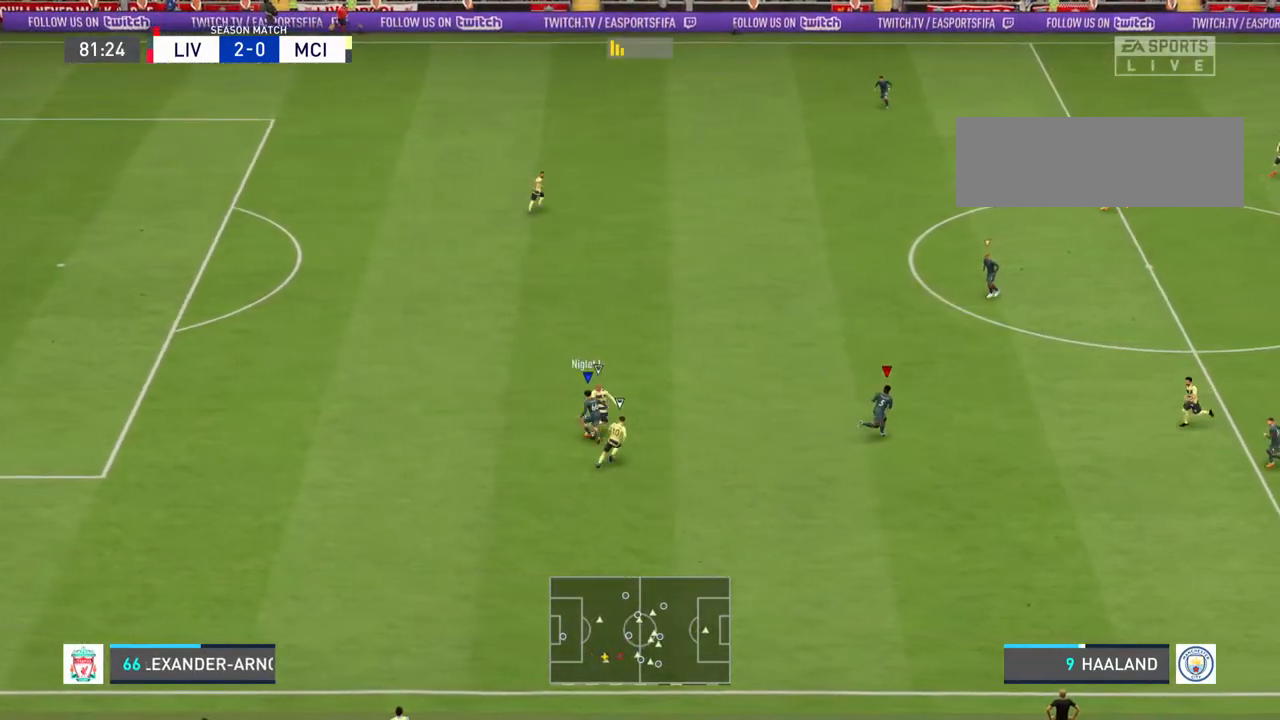
{"dt_ms": 500, "buttons": [], "left_stick": "left", "right_stick": "center", "events": [[100, "left_stick", "up-left"], [367, "left_stick", "left"]]}
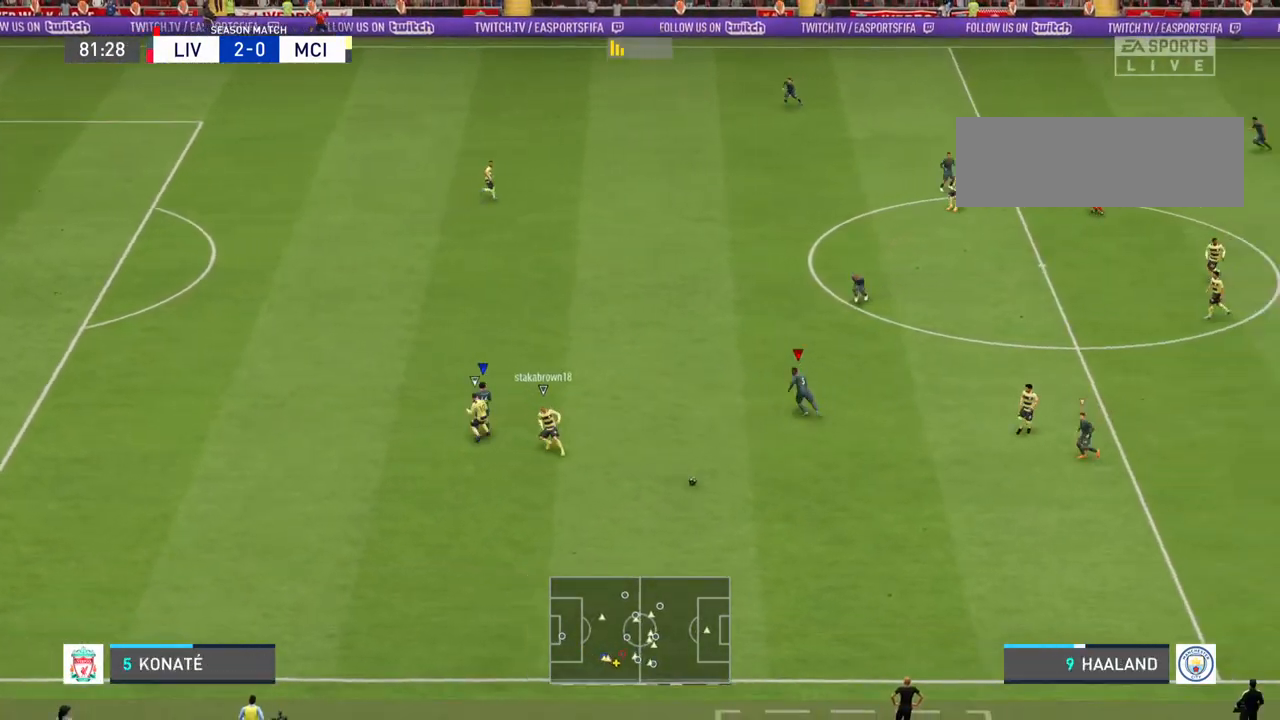
{"dt_ms": 500, "buttons": [], "left_stick": "down-right", "right_stick": "center", "events": [[100, "left_stick", "down-left"], [233, "left_stick", "down"], [367, "L1", "down"], [433, "left_stick", "down-right"], [500, "L1", "up"]]}
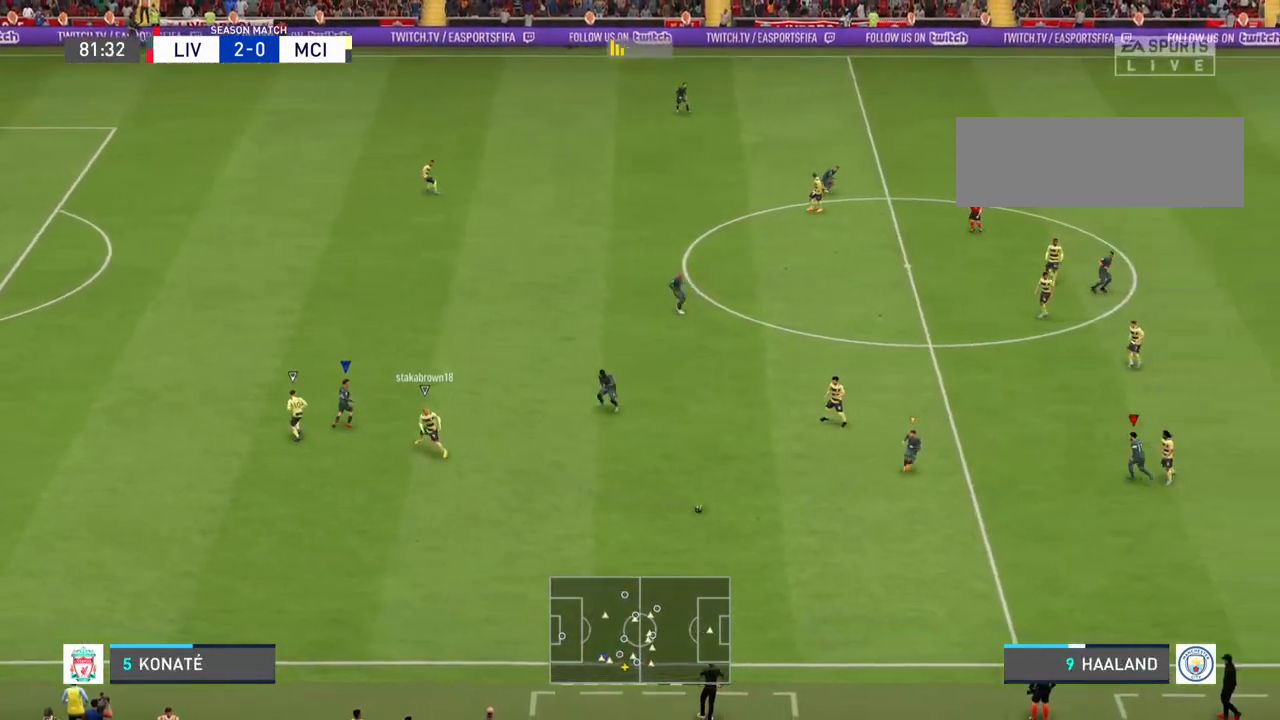
{"dt_ms": 1000, "buttons": [], "left_stick": "right", "right_stick": "center"}
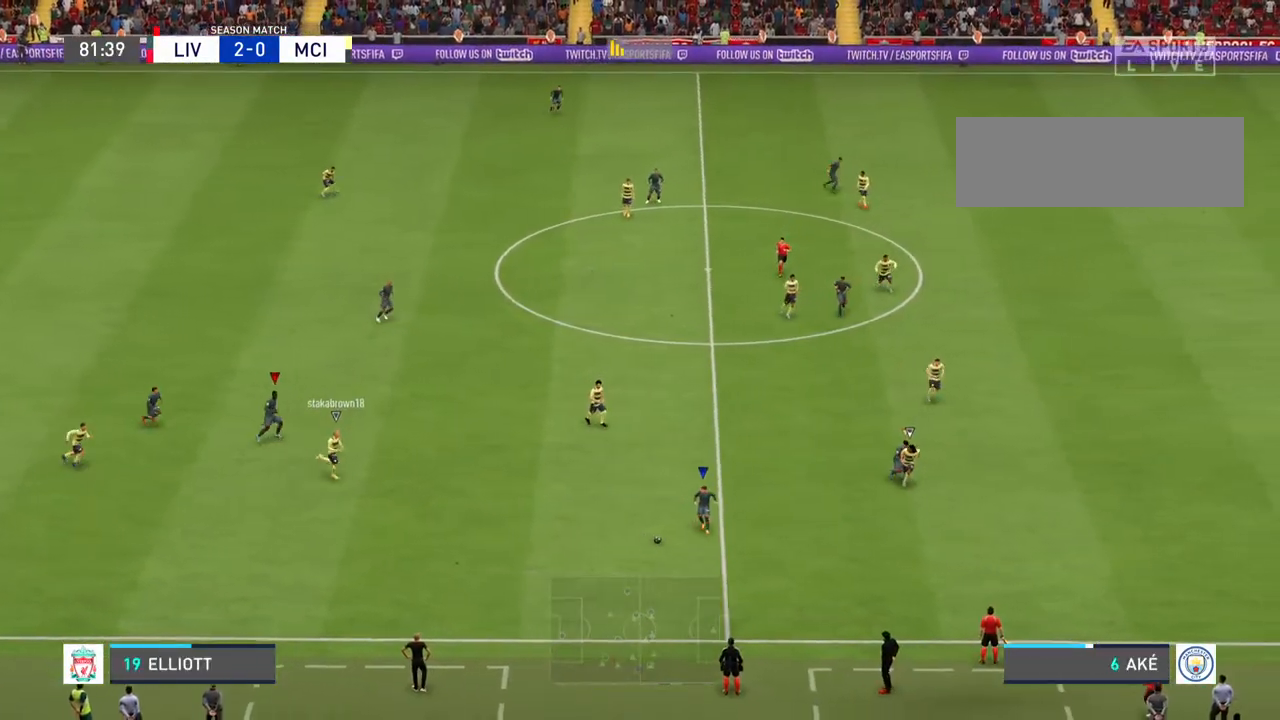
{"dt_ms": 500, "buttons": [], "left_stick": "down-right", "right_stick": "center", "events": [[400, "left_stick", "down-right"]]}